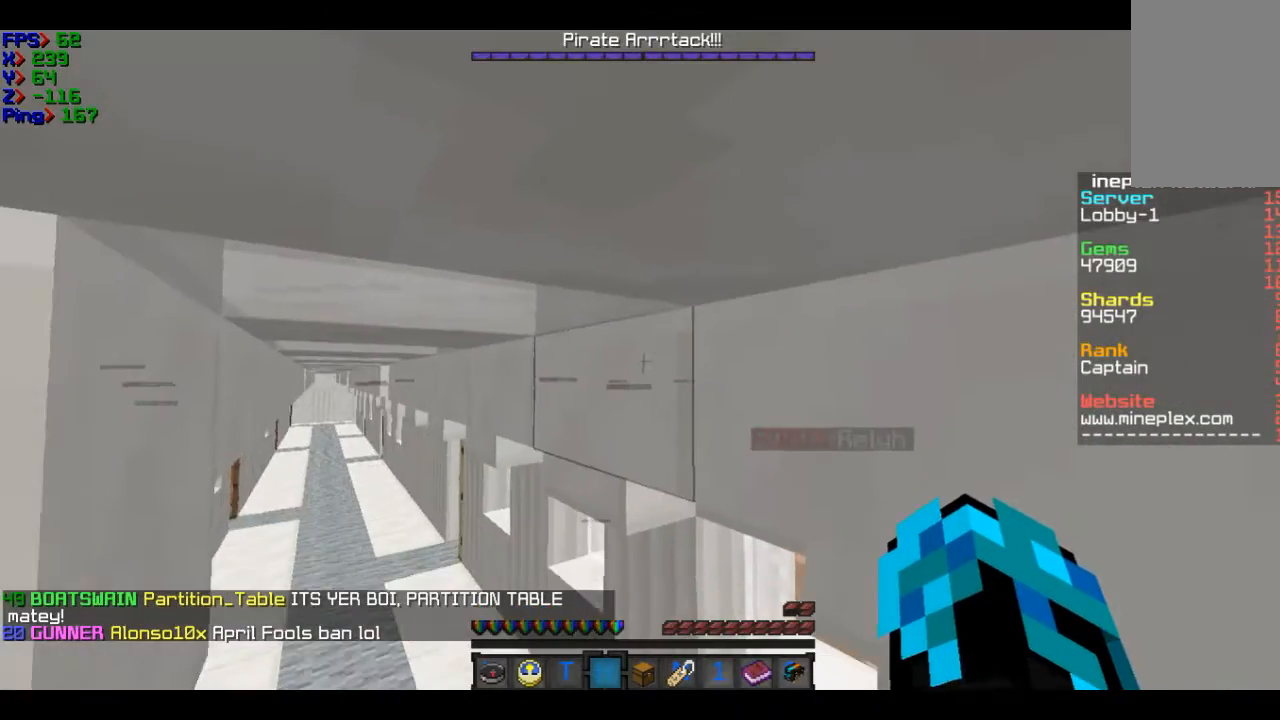
Gameplay with keyboard and mouse; each line is a JSON object with the keys and mouse buttons held at the frame after it. "events" lists presses ("down") and releases ("up") of "a", "d", "s", "w", "mouse_left" and "mouse_right" between this image and that frame as [ms after this image, input, new state], when the widget could be followed in between. "mouse_left", "mouse_right" = the "left", "right" buttons of the "mouse" list. No other keys are recorded. Fast repeated clicks can show as one long hold. Mouse movement is not recorded.
{"keys": ["a", "w"], "mouse": [], "events": [[200, "a", "down"], [300, "w", "down"]]}
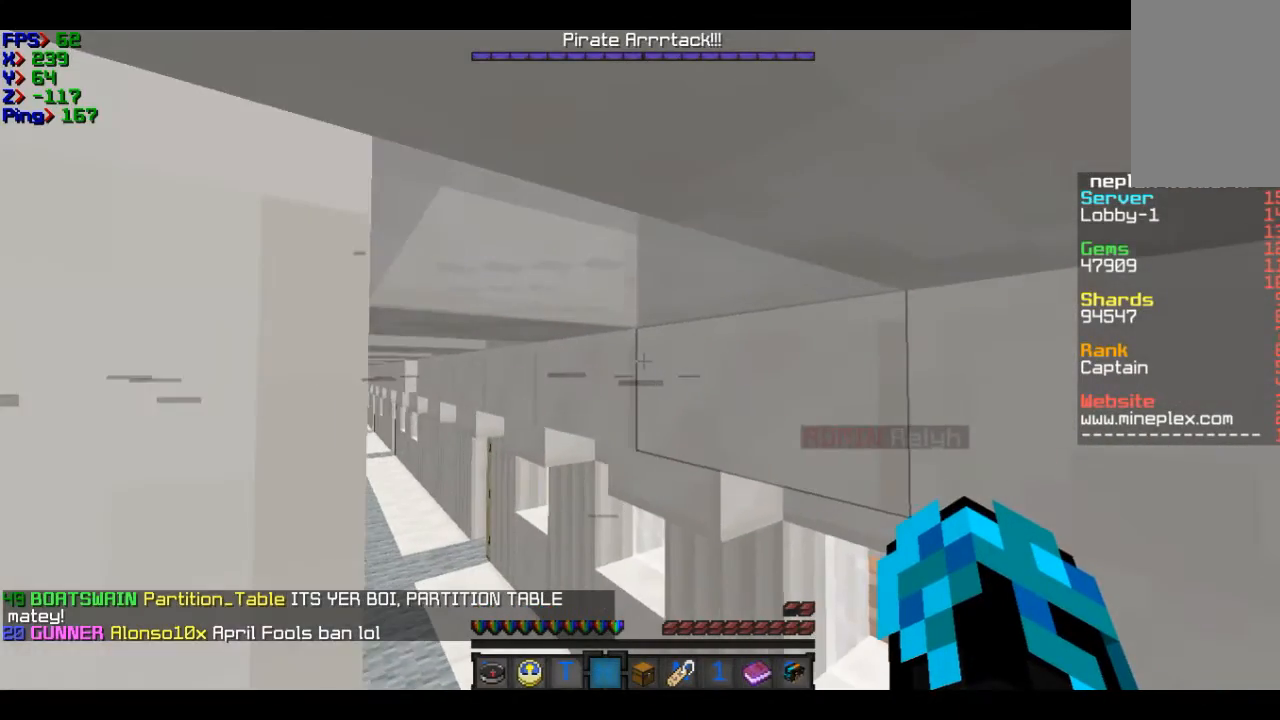
{"keys": ["w"], "mouse": [], "events": [[100, "a", "up"]]}
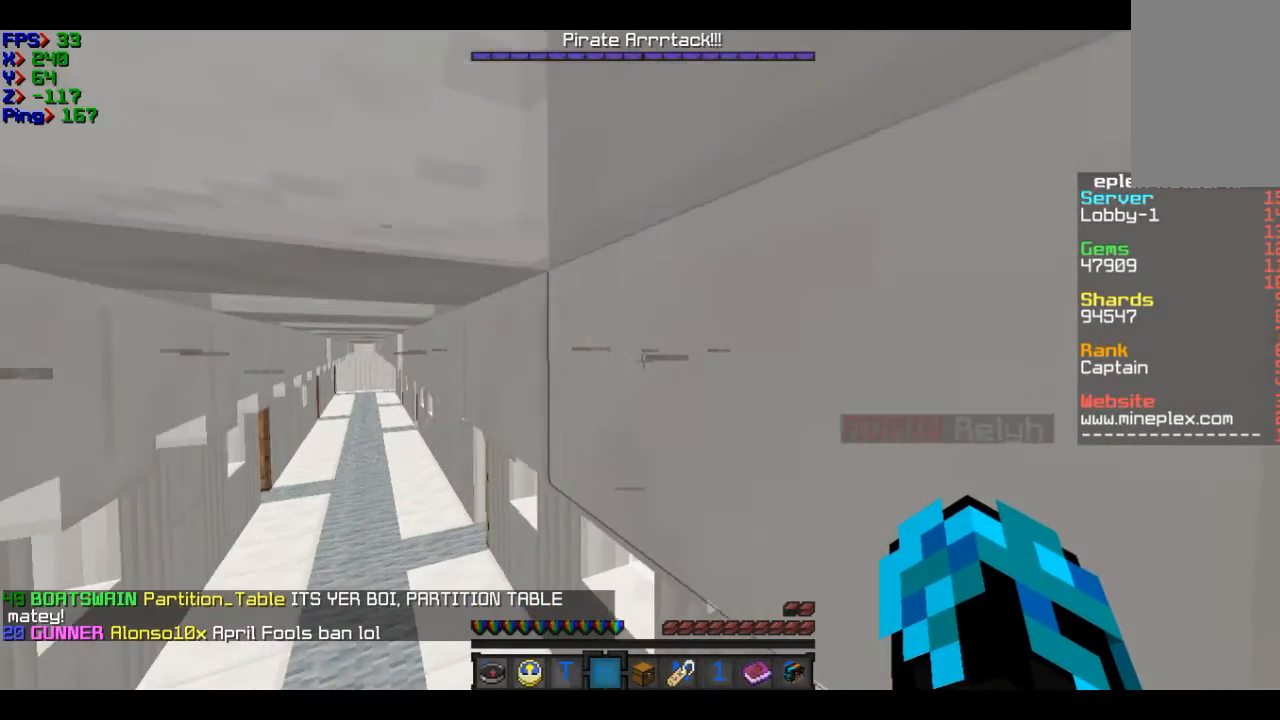
{"keys": ["w"], "mouse": [], "events": []}
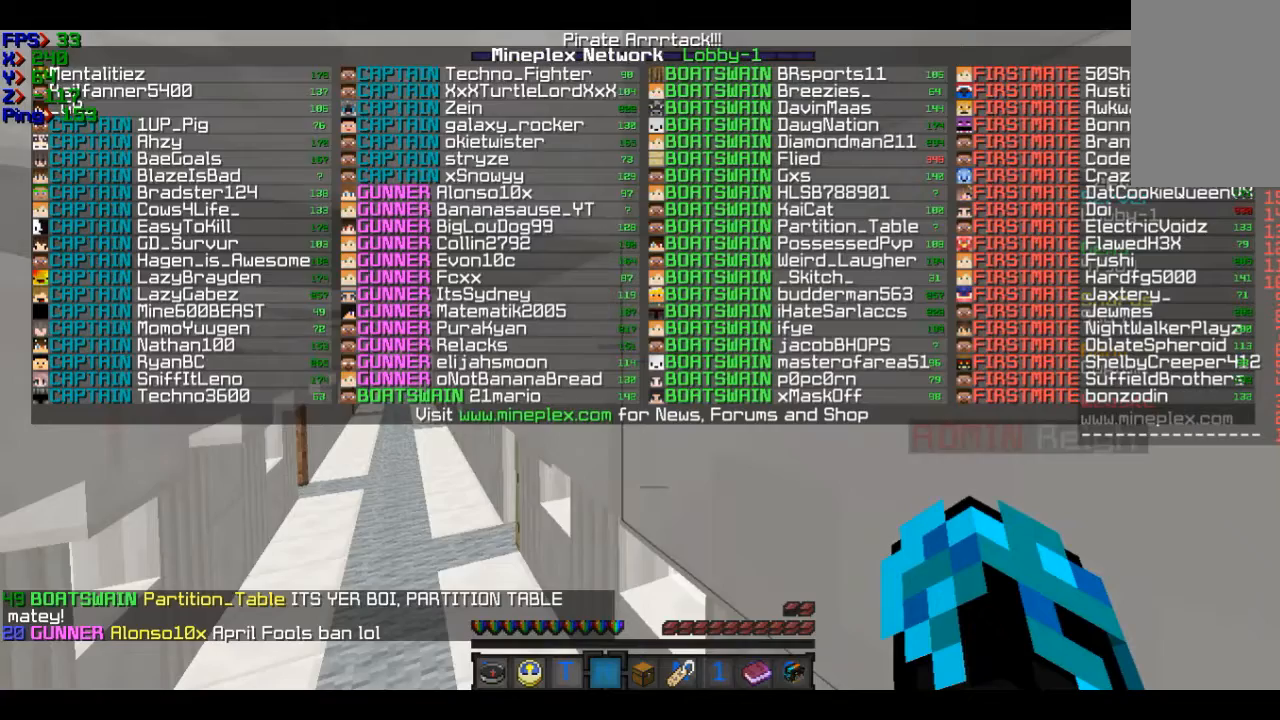
{"keys": [], "mouse": [], "events": [[501, "w", "up"]]}
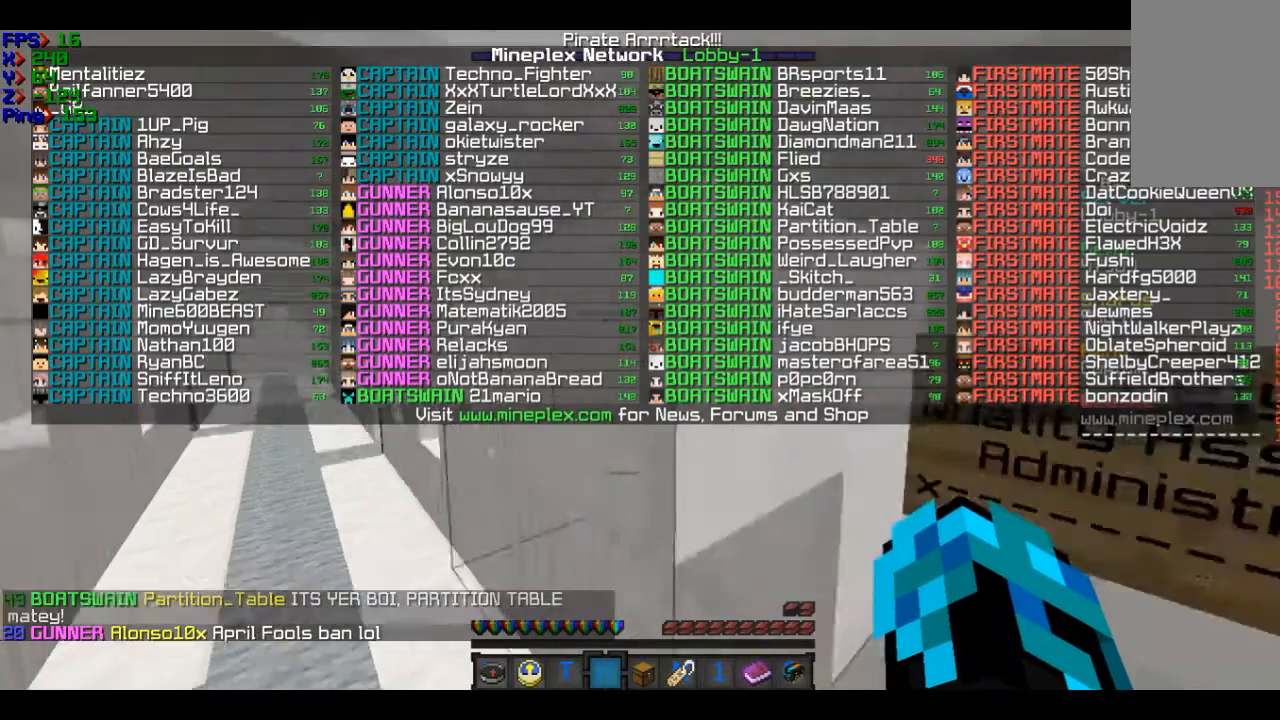
{"keys": [], "mouse": [], "events": []}
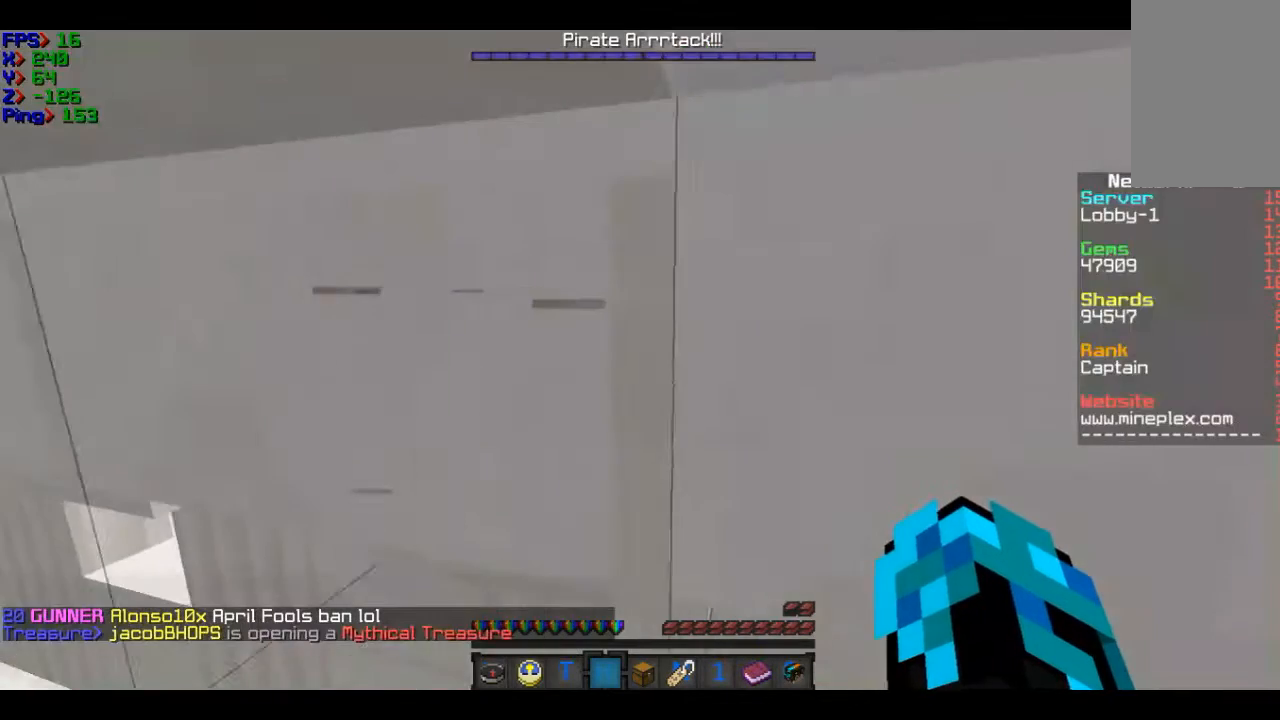
{"keys": [], "mouse": [], "events": []}
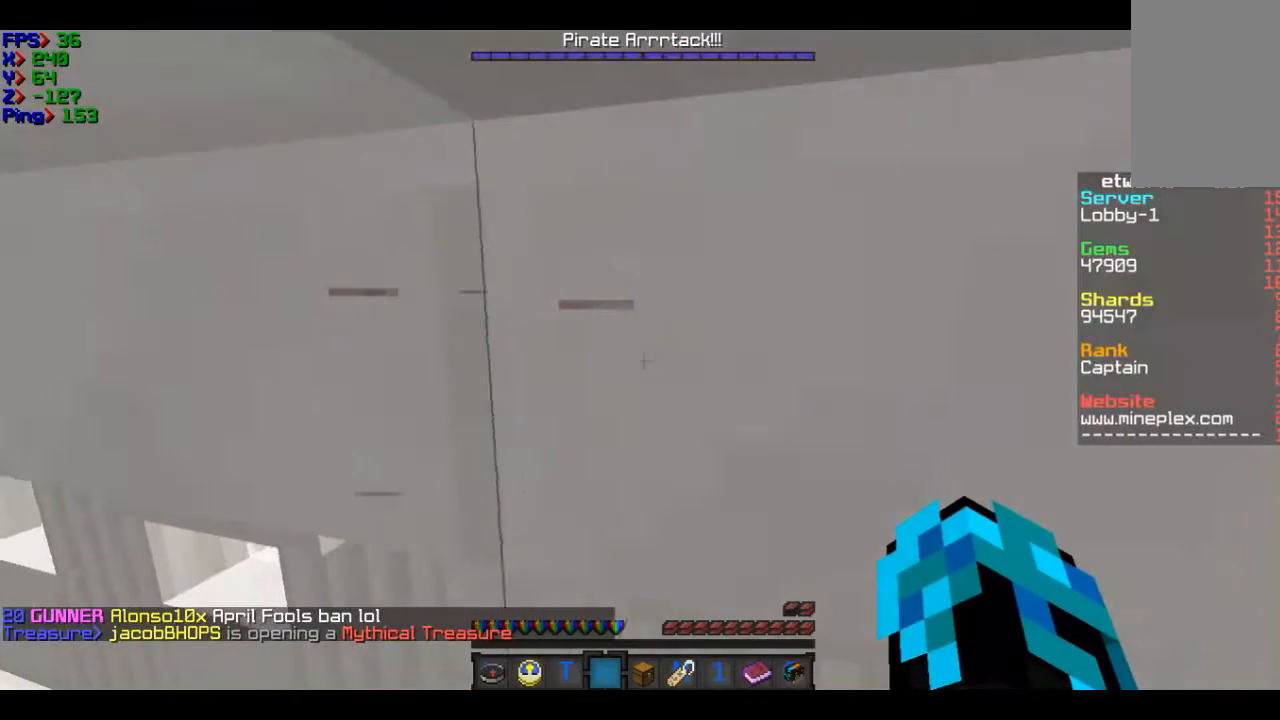
{"keys": [], "mouse": [], "events": []}
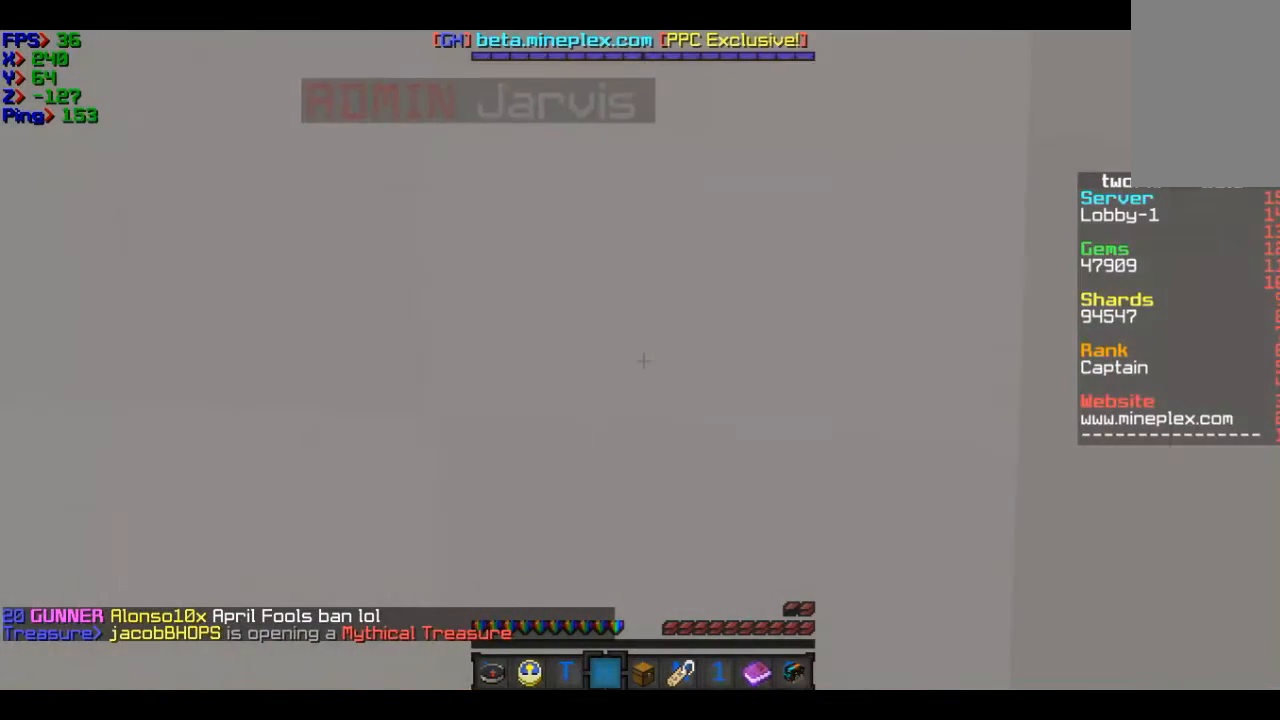
{"keys": [], "mouse": [], "events": []}
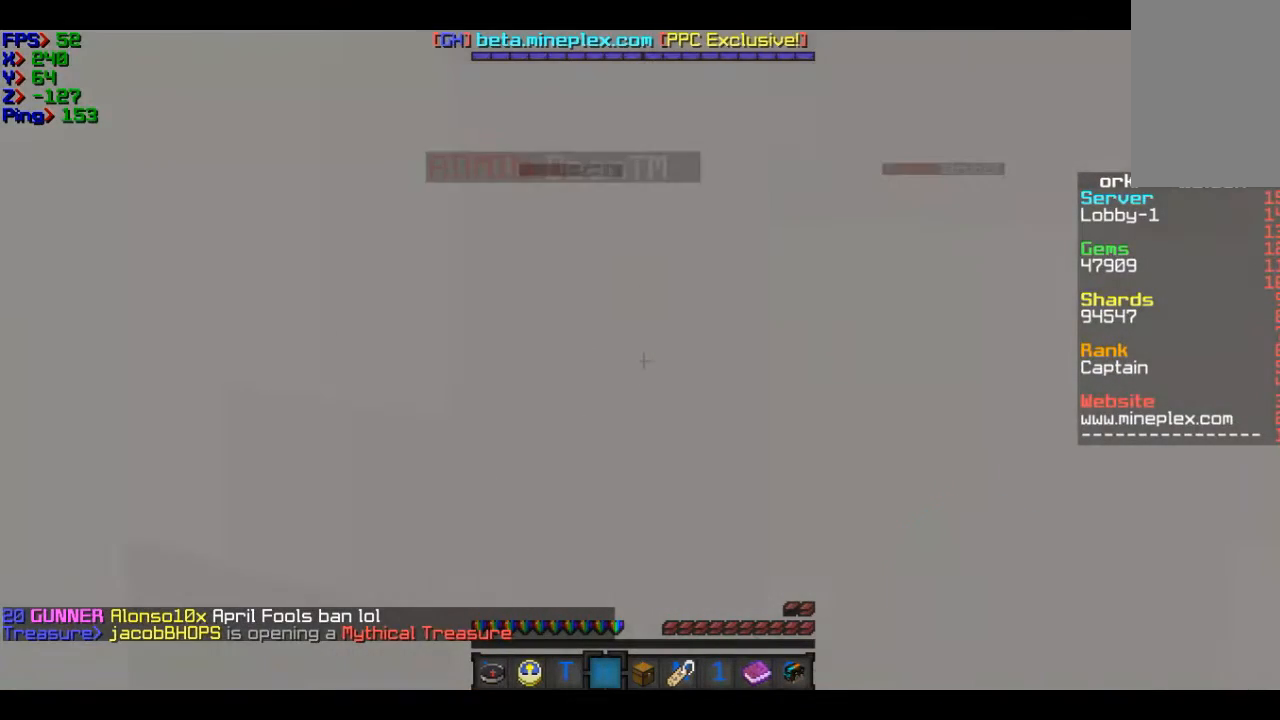
{"keys": [], "mouse": [], "events": []}
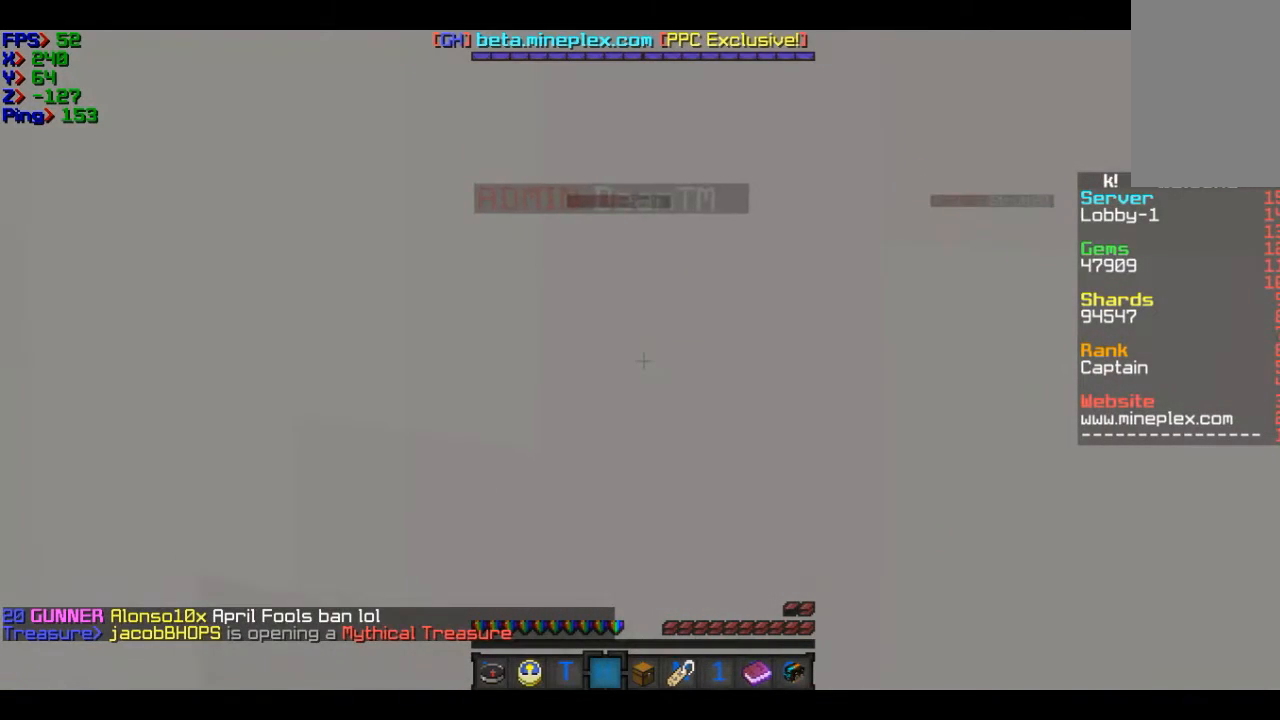
{"keys": [], "mouse": [], "events": []}
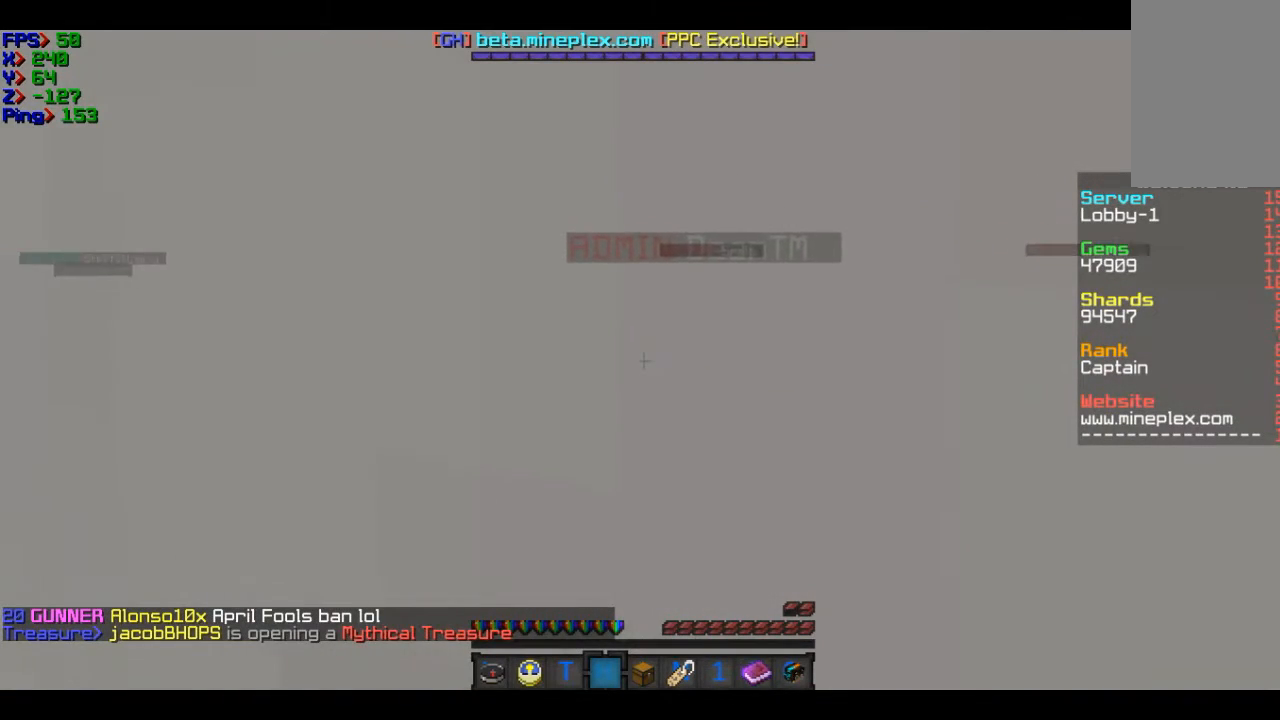
{"keys": [], "mouse": [], "events": []}
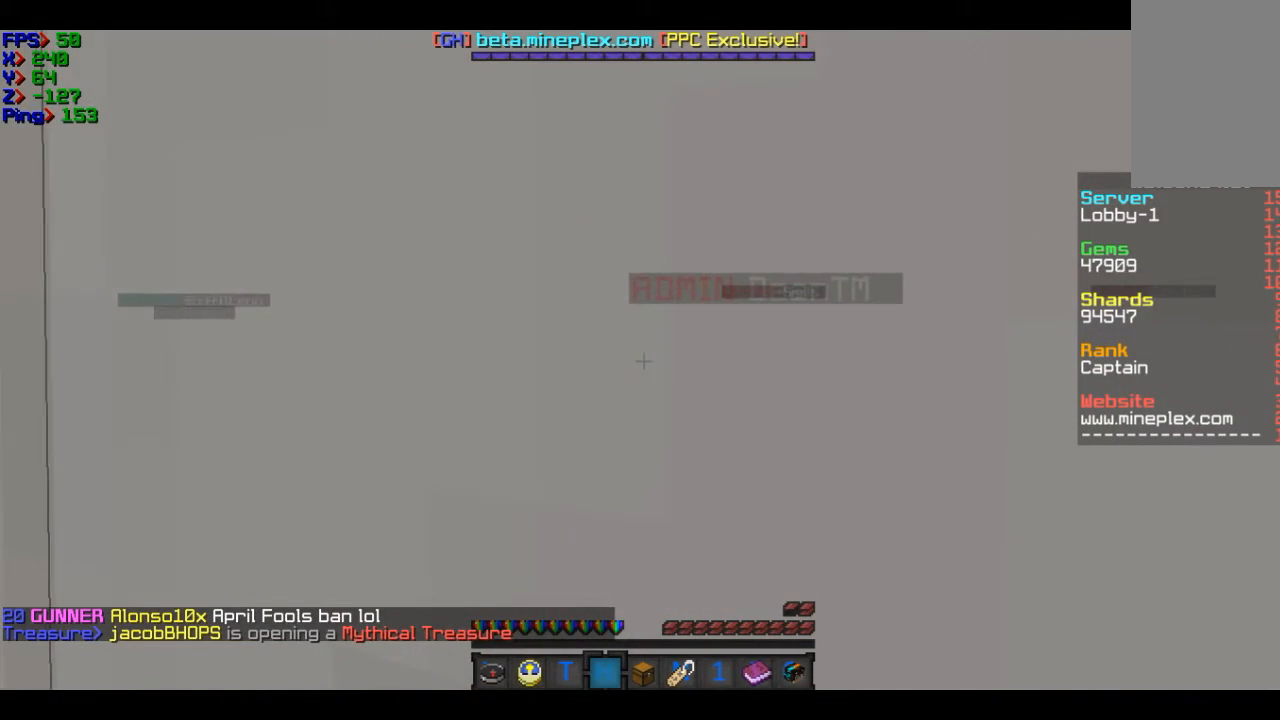
{"keys": [], "mouse": [], "events": []}
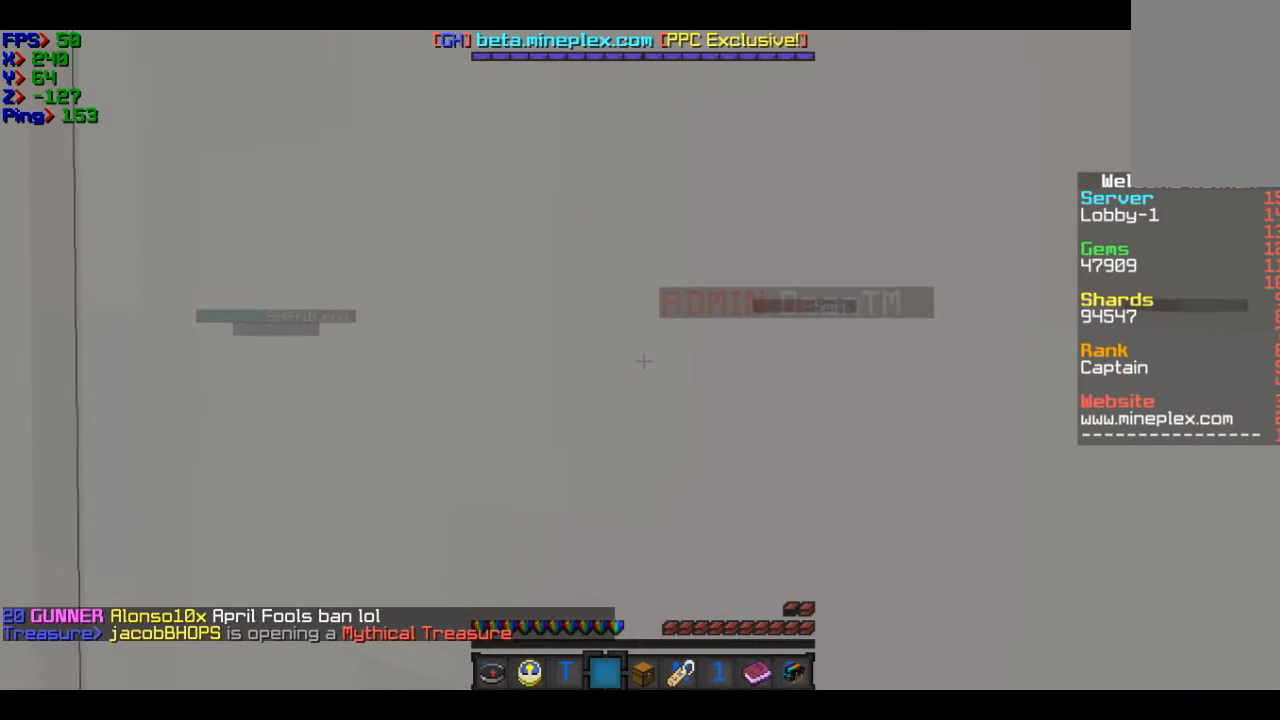
{"keys": ["w"], "mouse": [], "events": [[400, "w", "down"]]}
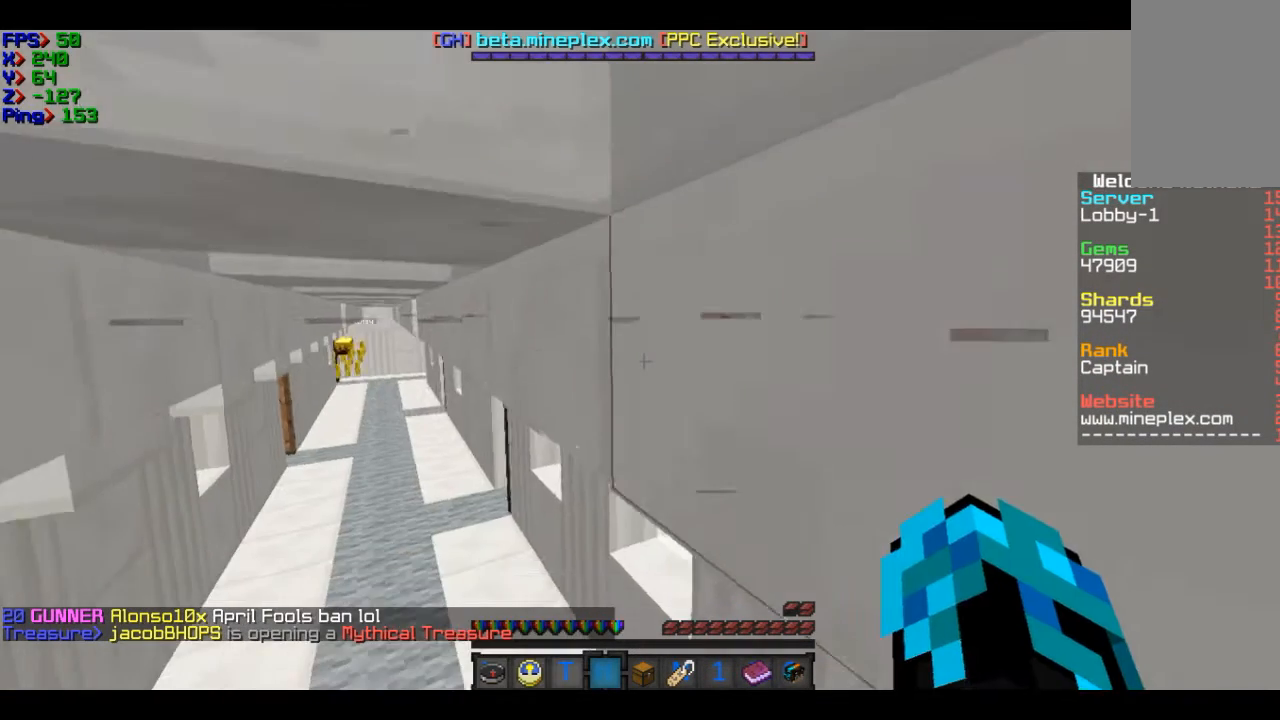
{"keys": ["a", "w"], "mouse": [], "events": [[100, "a", "down"]]}
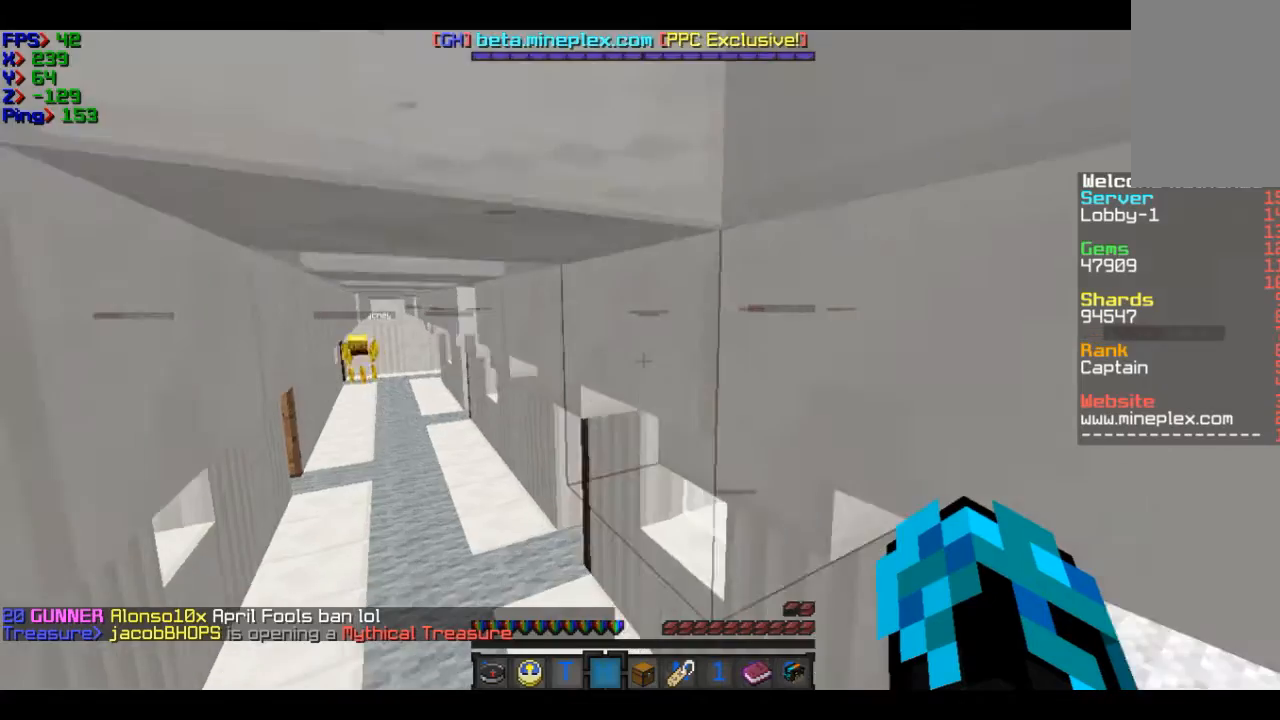
{"keys": ["w"], "mouse": [], "events": [[100, "a", "up"], [100, "w", "up"], [200, "w", "down"]]}
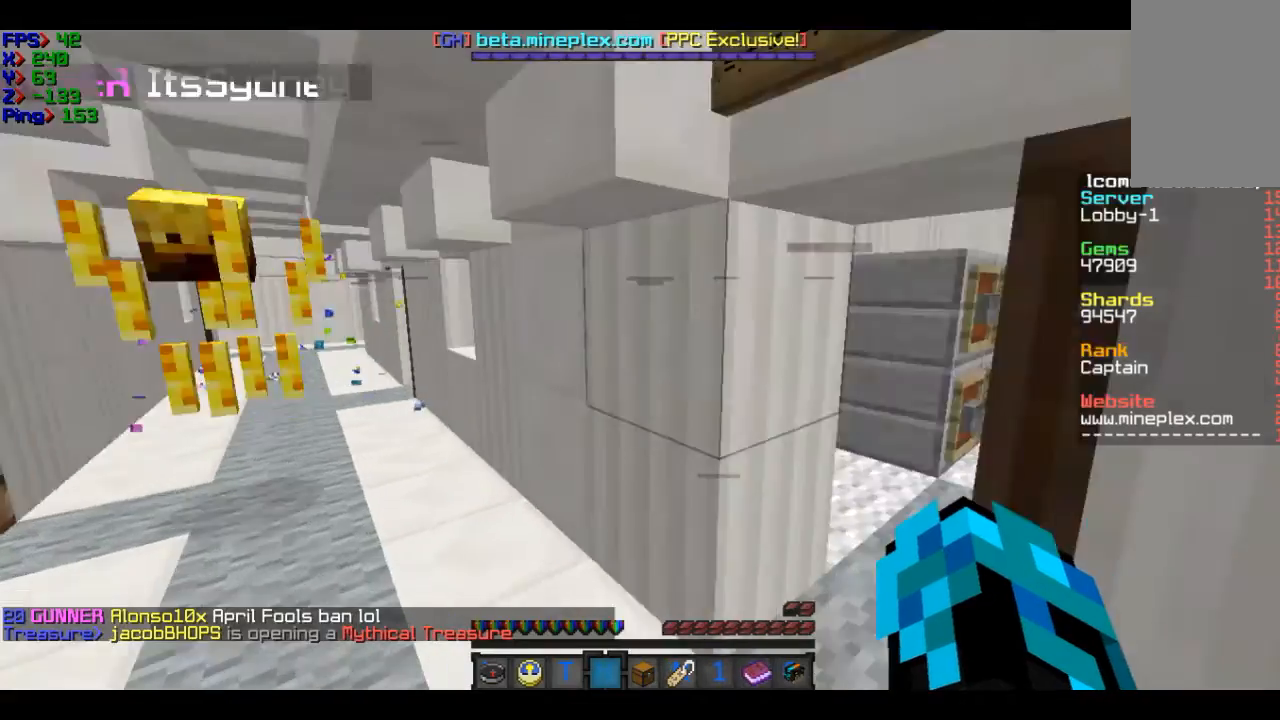
{"keys": ["a", "w"], "mouse": [], "events": [[267, "a", "down"]]}
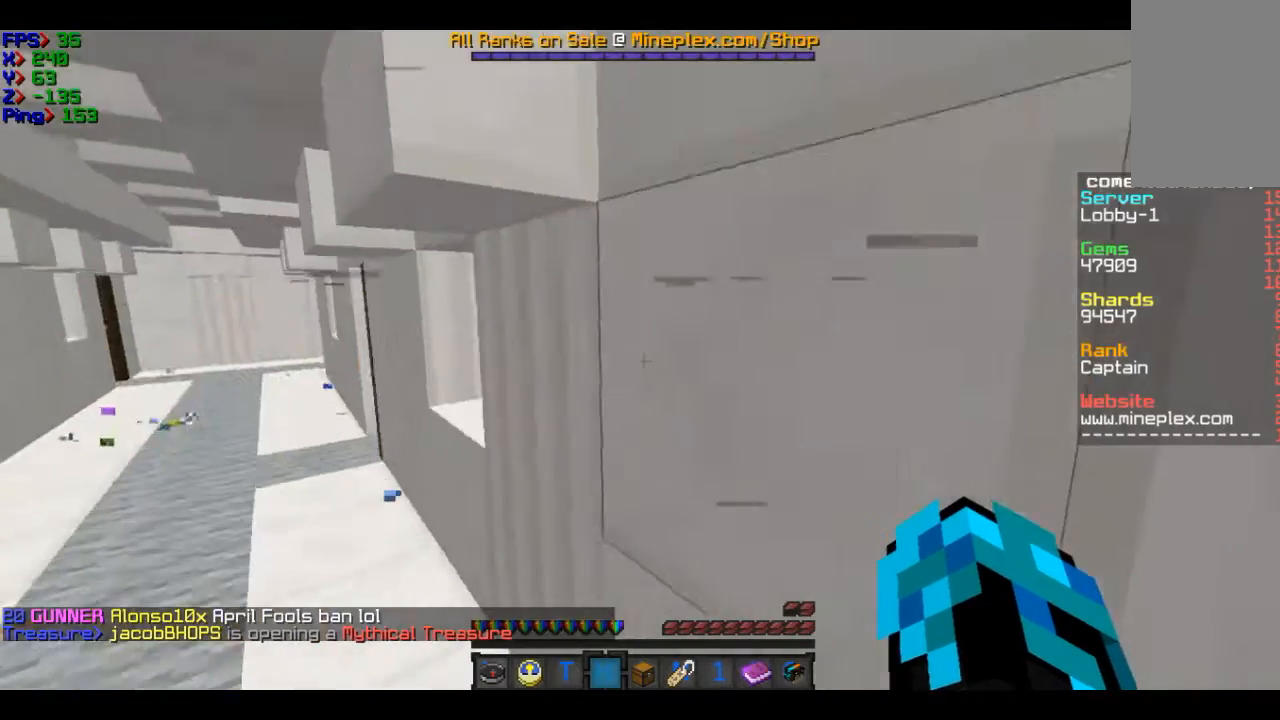
{"keys": ["w"], "mouse": [], "events": [[67, "a", "up"], [267, "d", "down"], [468, "d", "up"]]}
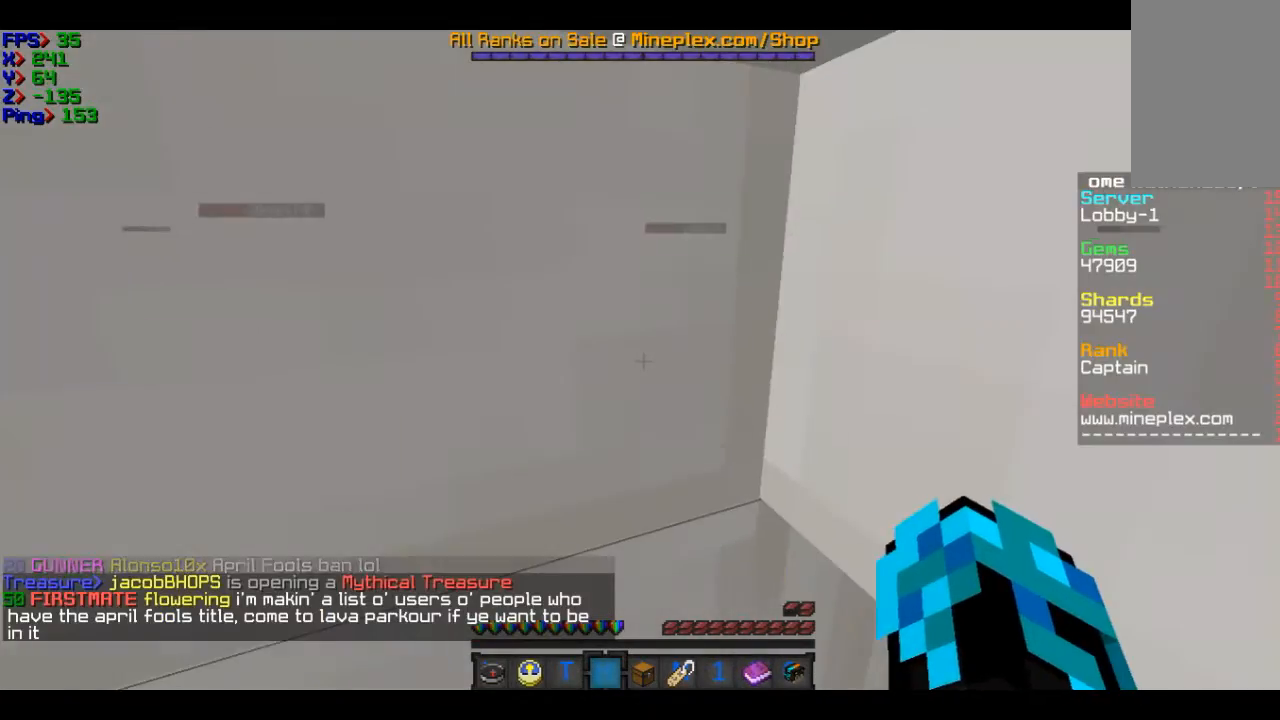
{"keys": ["a", "w"], "mouse": [], "events": [[267, "a", "down"]]}
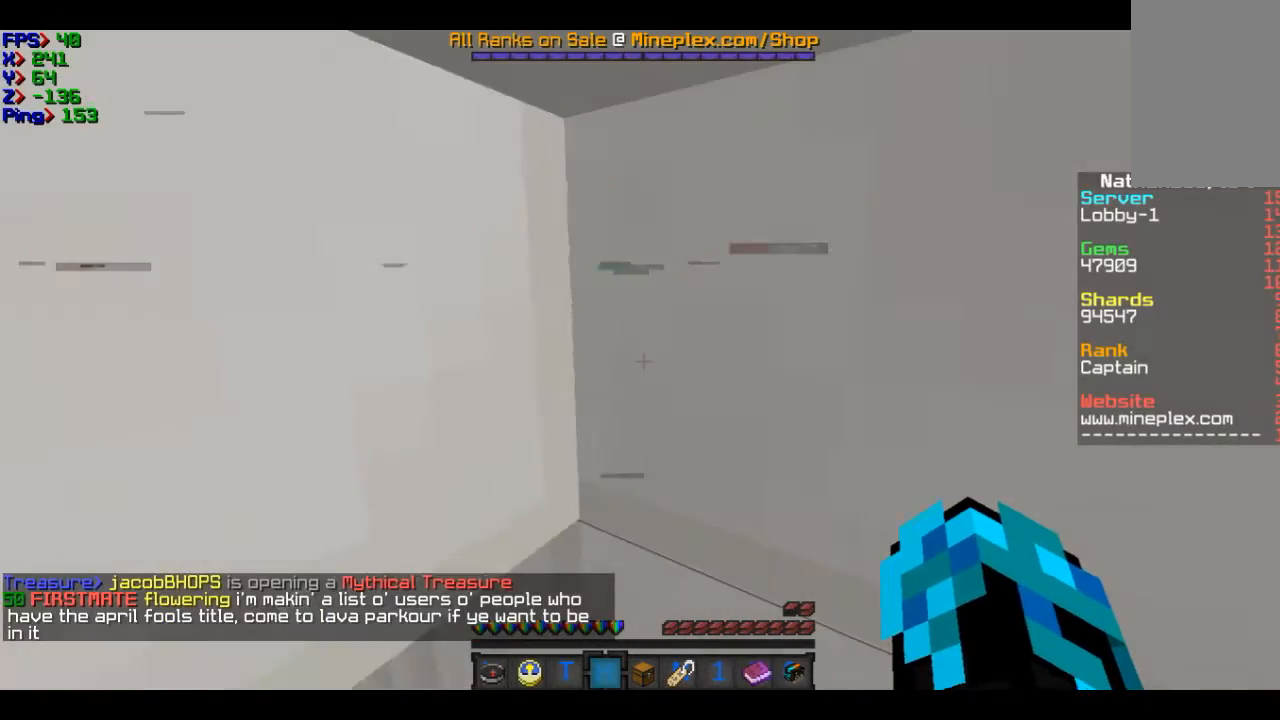
{"keys": ["a", "w"], "mouse": [], "events": []}
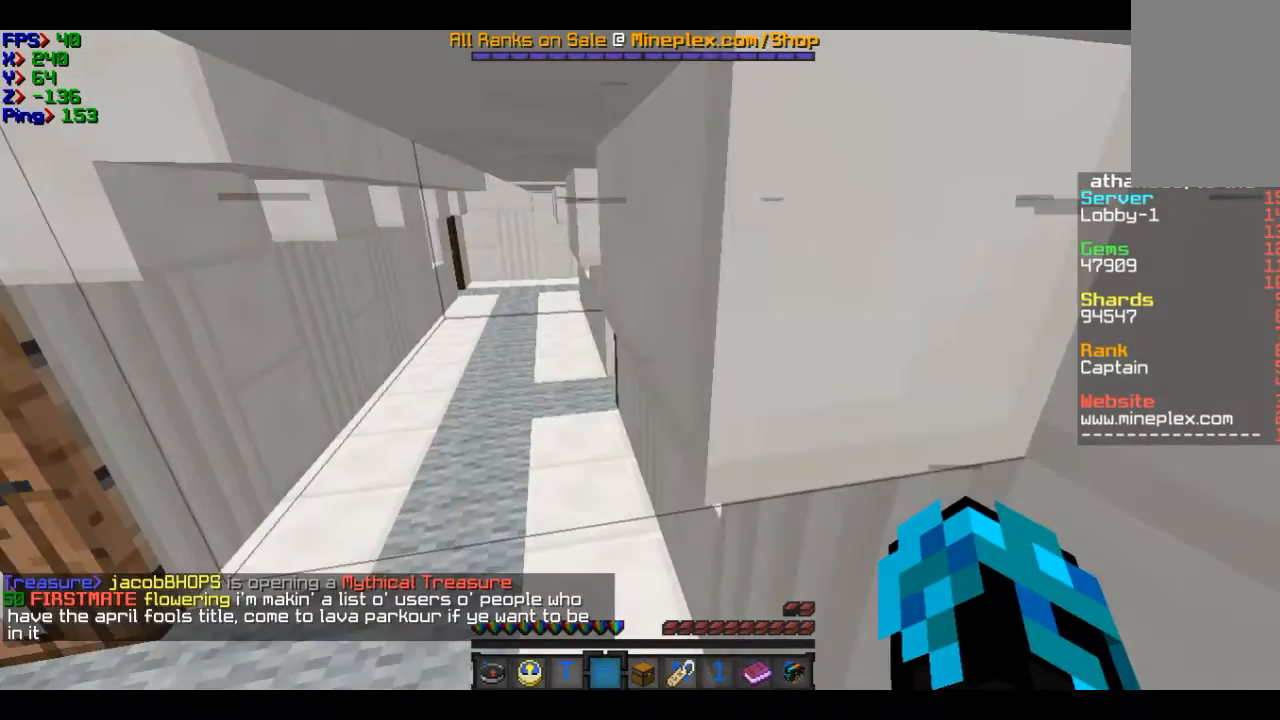
{"keys": [], "mouse": [], "events": [[67, "a", "up"], [167, "a", "down"], [367, "a", "up"], [467, "w", "up"]]}
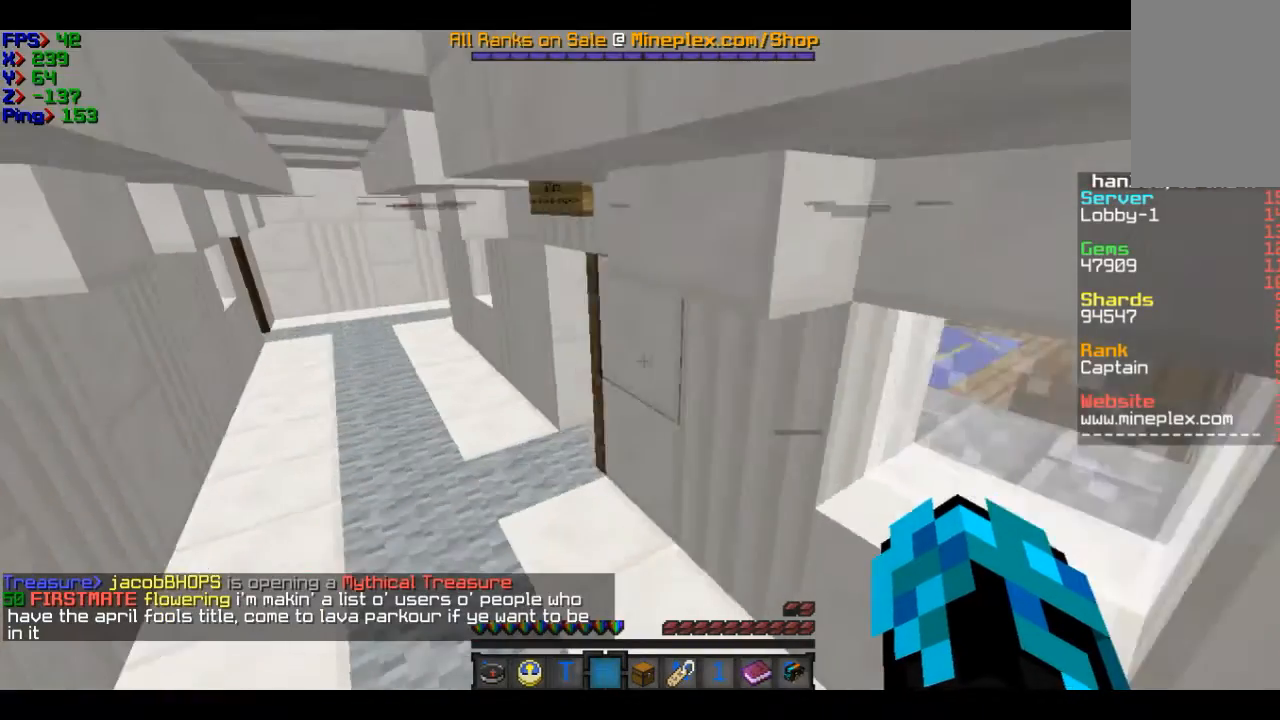
{"keys": [], "mouse": [], "events": []}
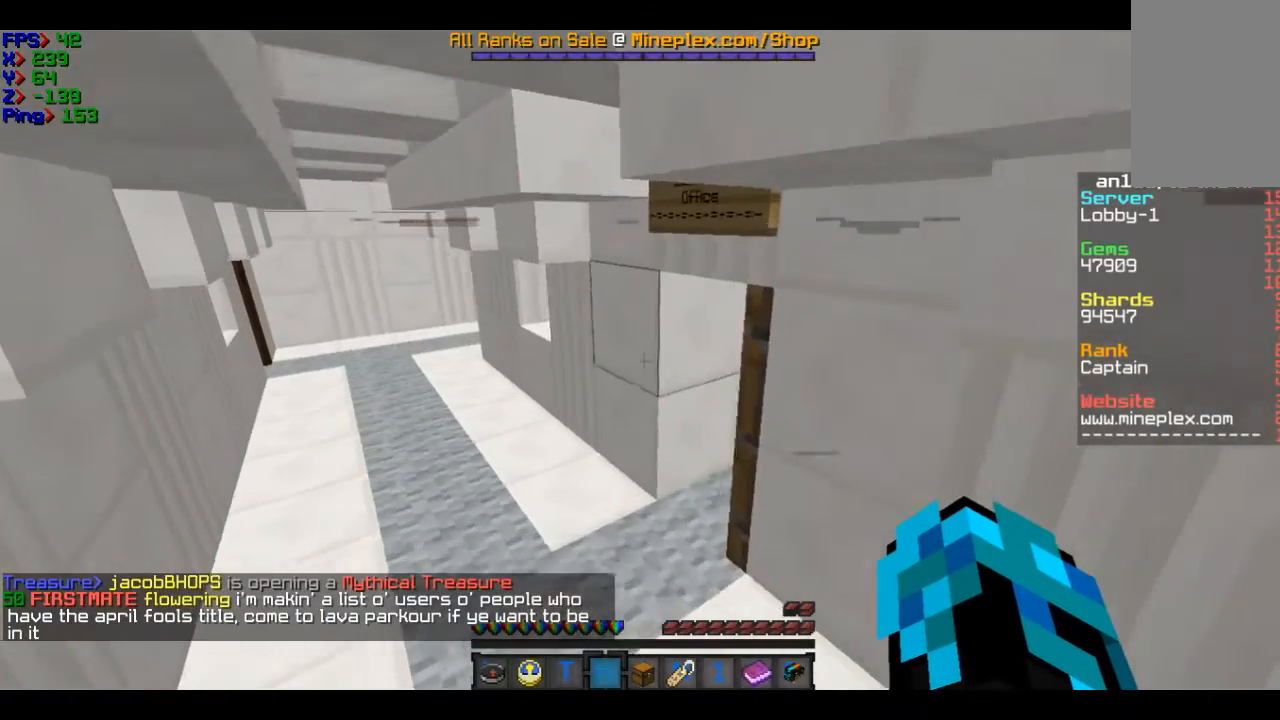
{"keys": [], "mouse": [], "events": []}
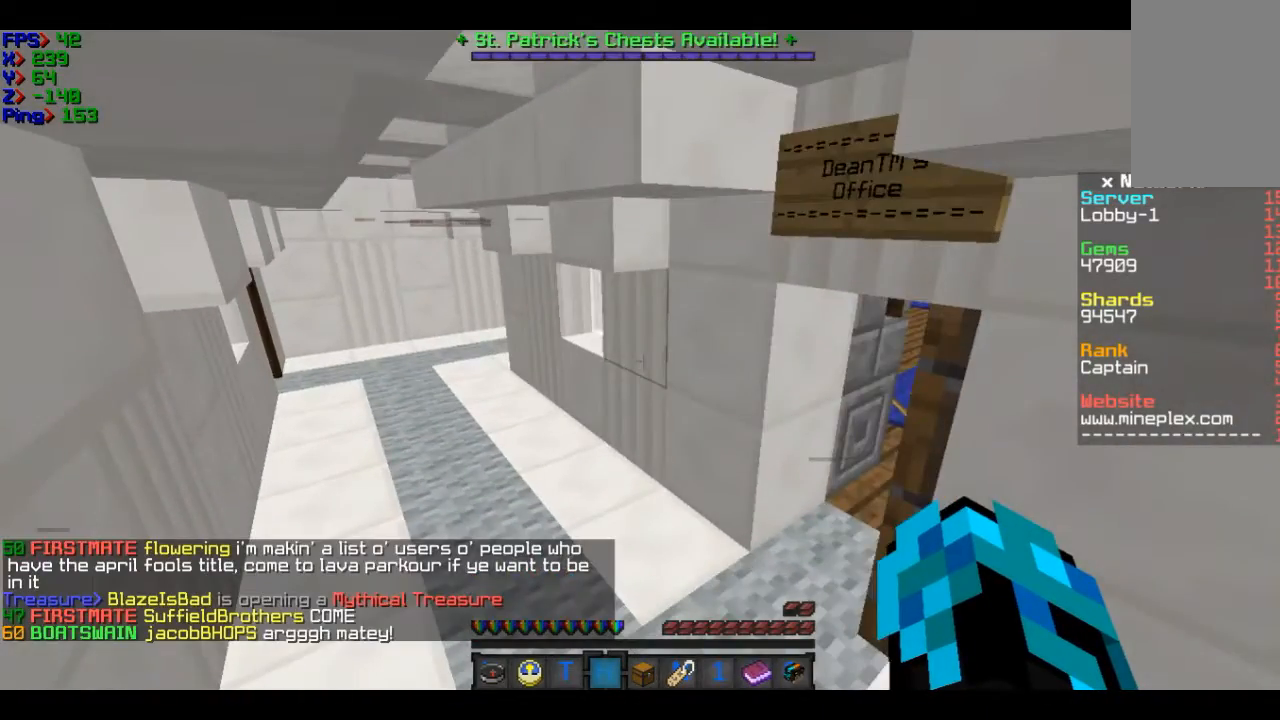
{"keys": ["w"], "mouse": [], "events": [[100, "w", "down"], [300, "d", "down"], [500, "d", "up"]]}
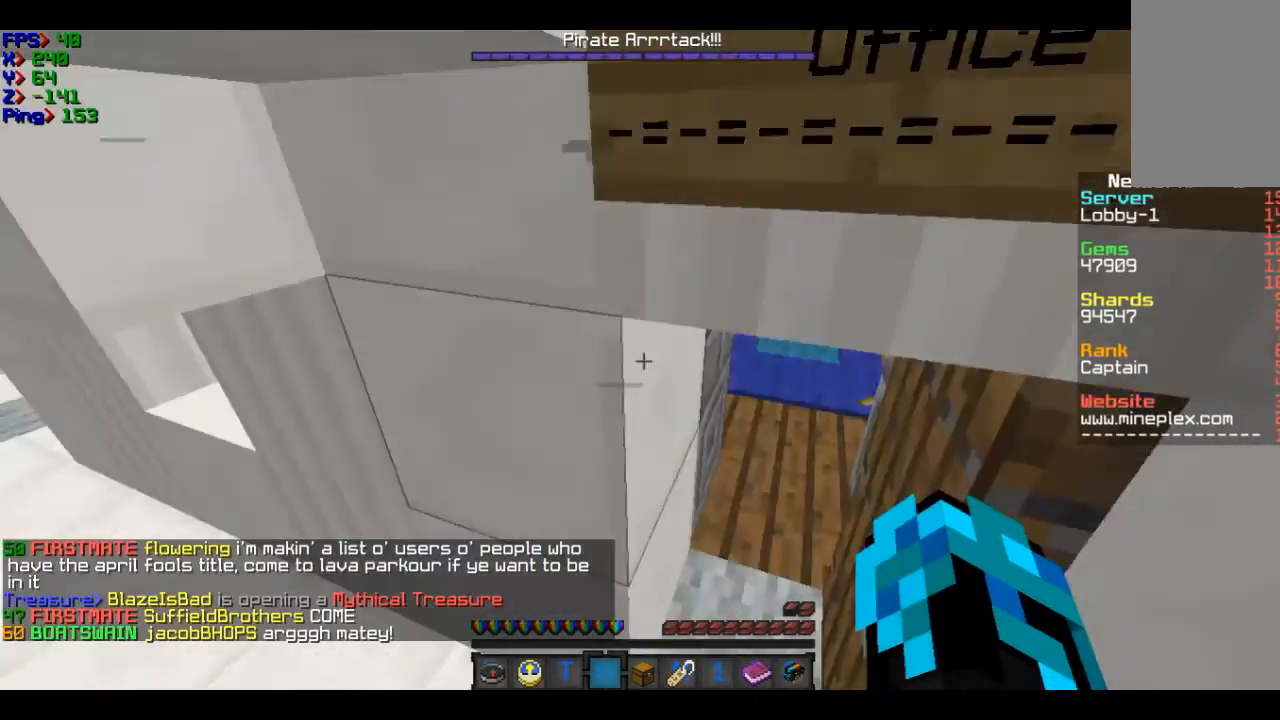
{"keys": ["w"], "mouse": [], "events": [[200, "d", "down"], [200, "w", "up"], [400, "d", "up"], [400, "w", "down"]]}
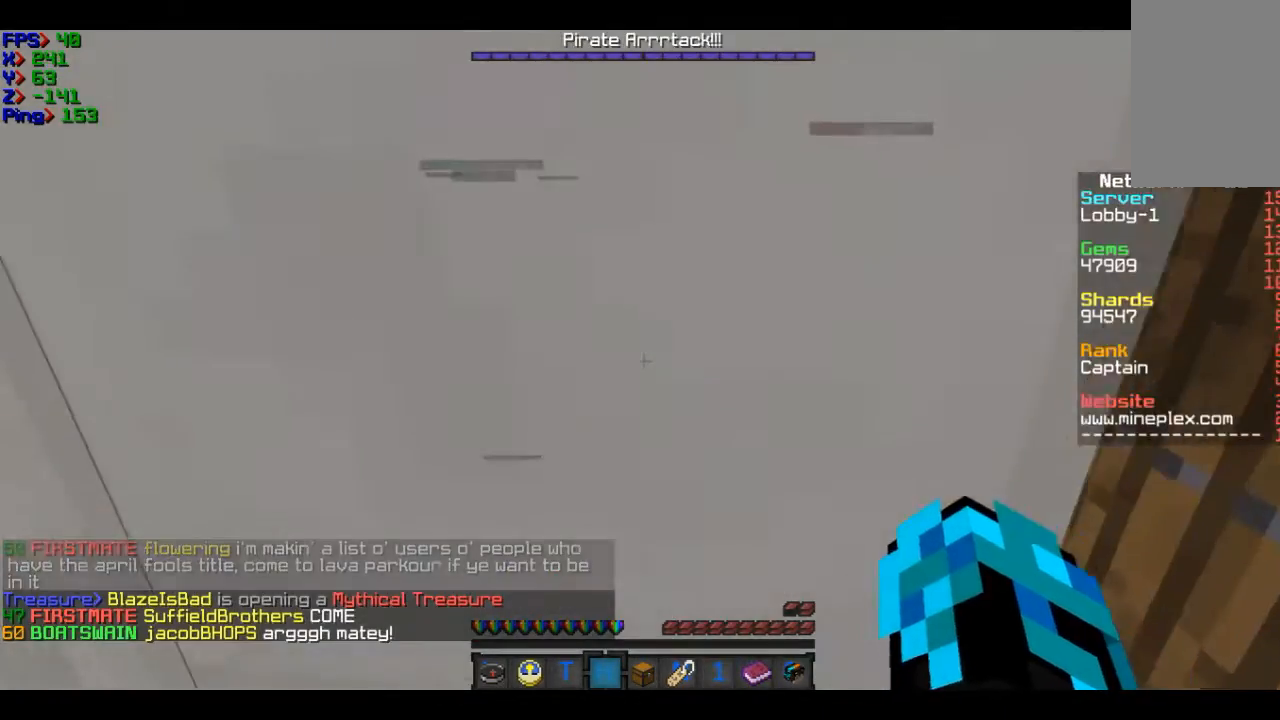
{"keys": ["w"], "mouse": [], "events": [[100, "d", "down"], [500, "d", "up"]]}
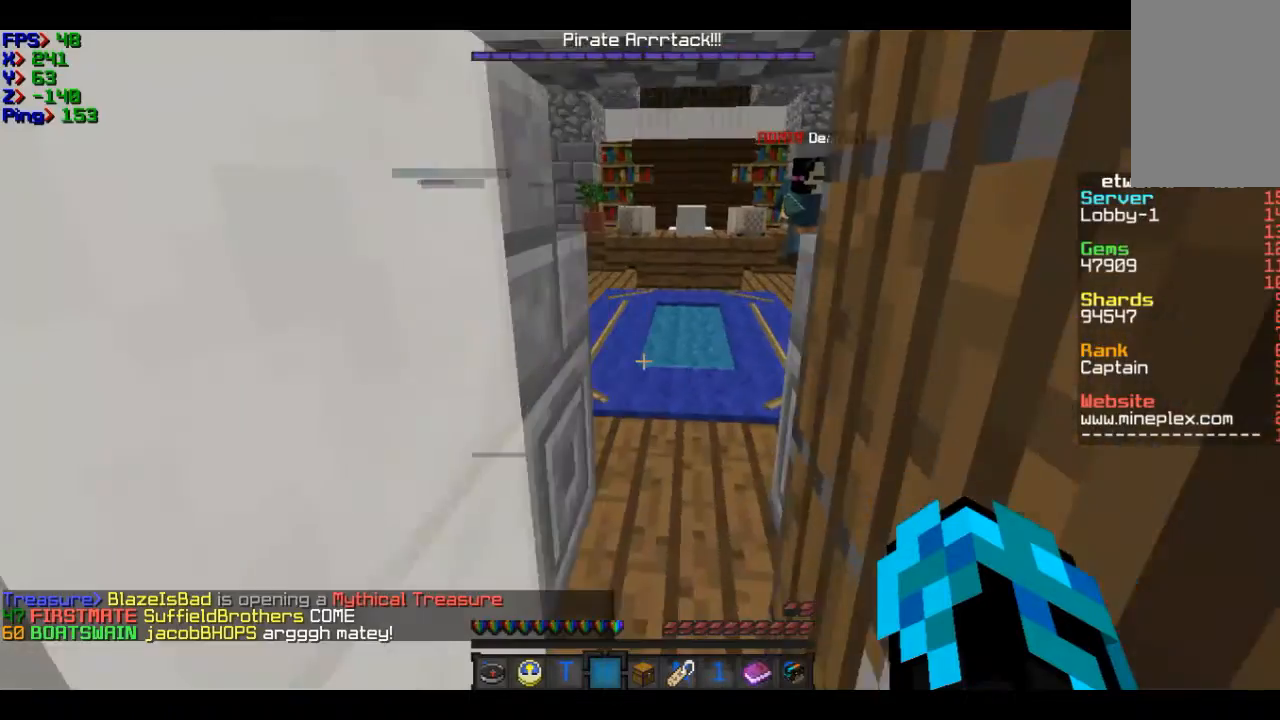
{"keys": ["w"], "mouse": [], "events": []}